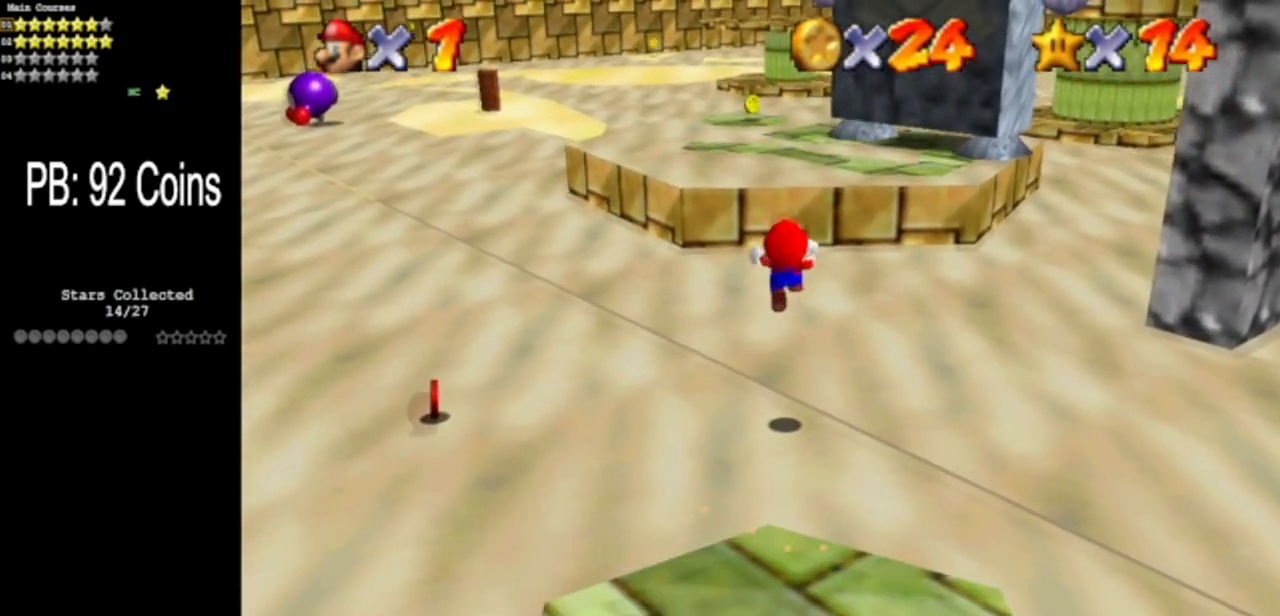
Gameplay with a controller (Nintendo layout); each line is a JSON object with the inputs held at the frame after it. "events" lists button and stick changes between this image and that frame as [ms after this image, input, new state], when the widget could be followed in between. Not read: L3 R3 other_buttons.
{"buttons": [], "left_stick": "up", "events": []}
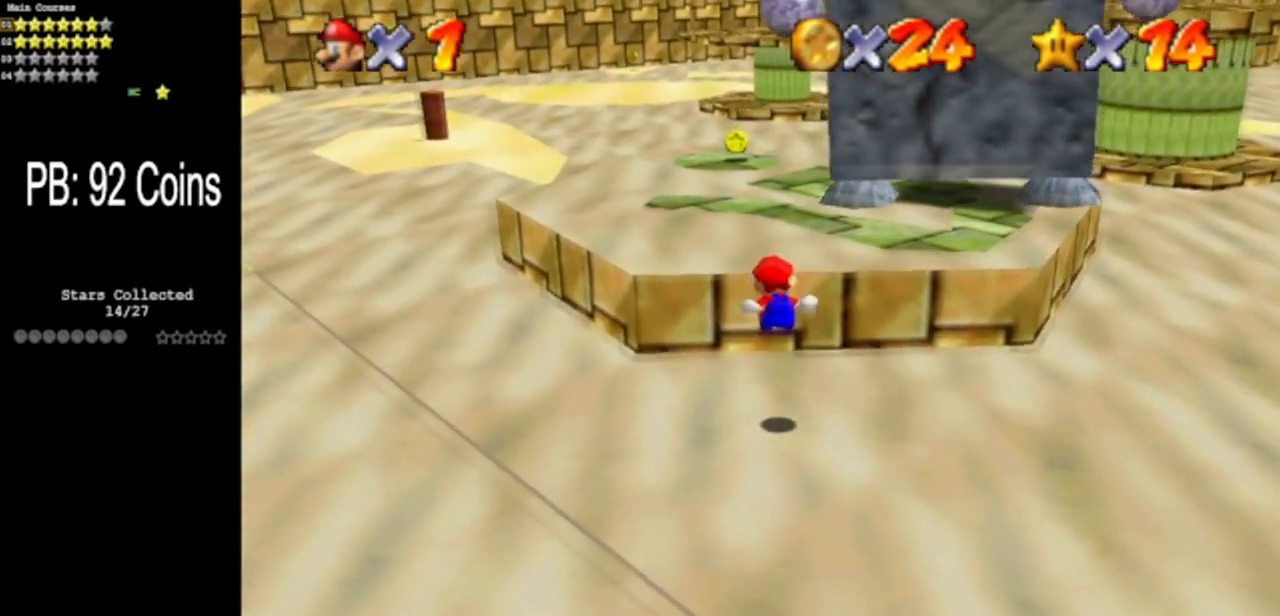
{"buttons": [], "left_stick": "center", "events": [[334, "left_stick", "center"]]}
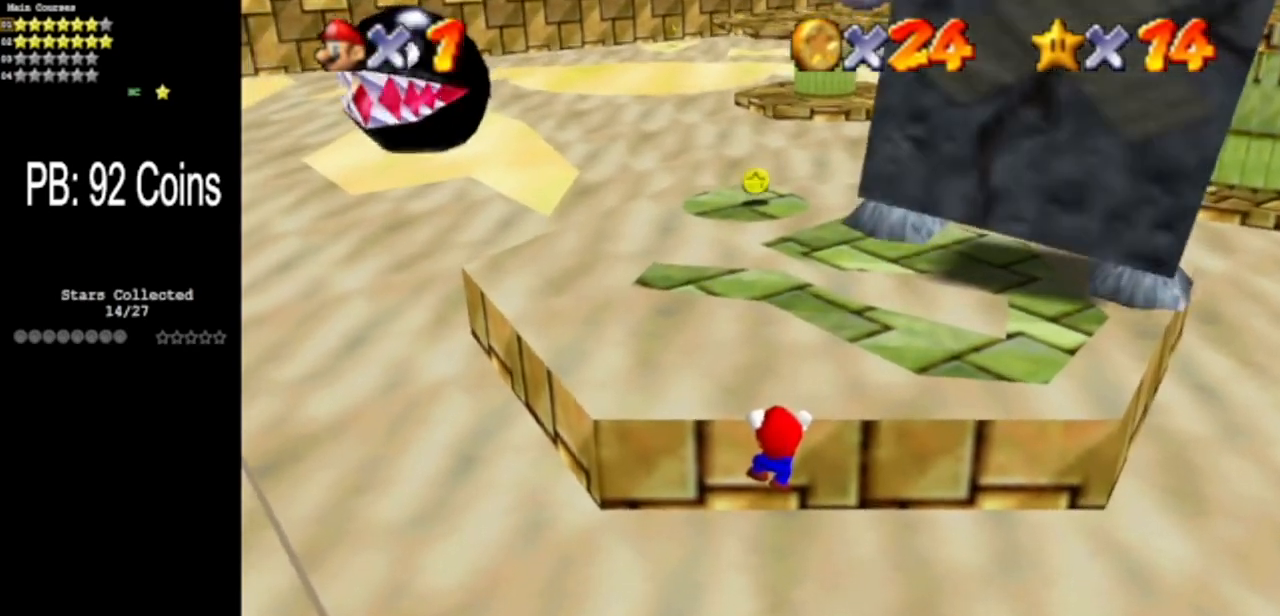
{"buttons": [], "left_stick": "center", "events": []}
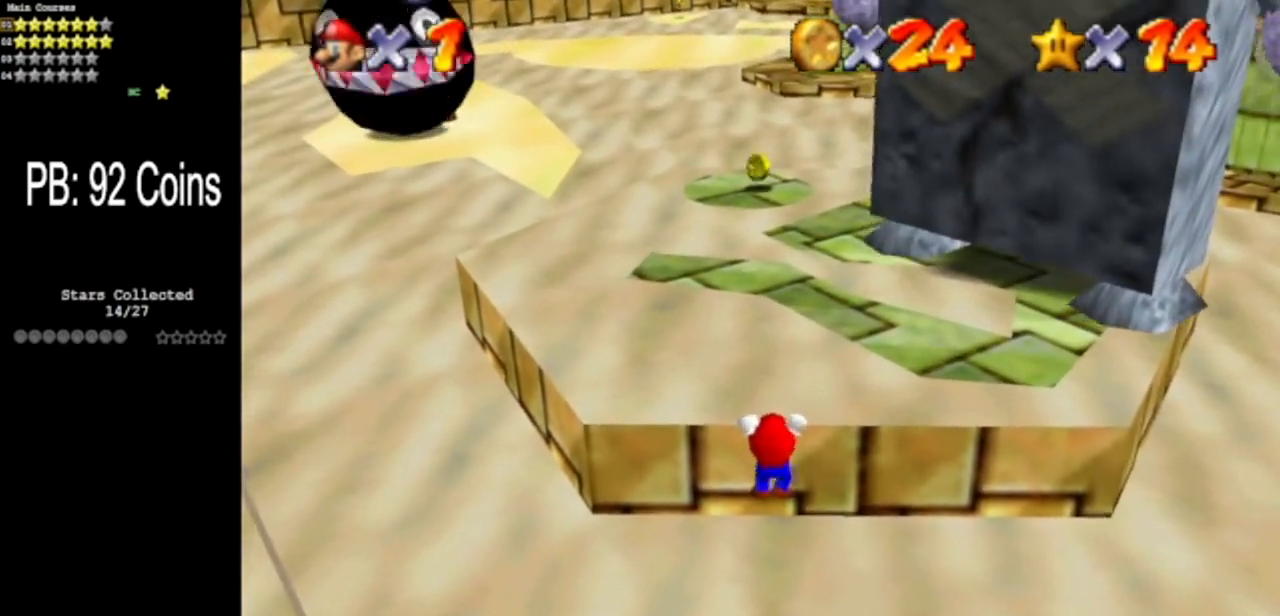
{"buttons": [], "left_stick": "center", "events": []}
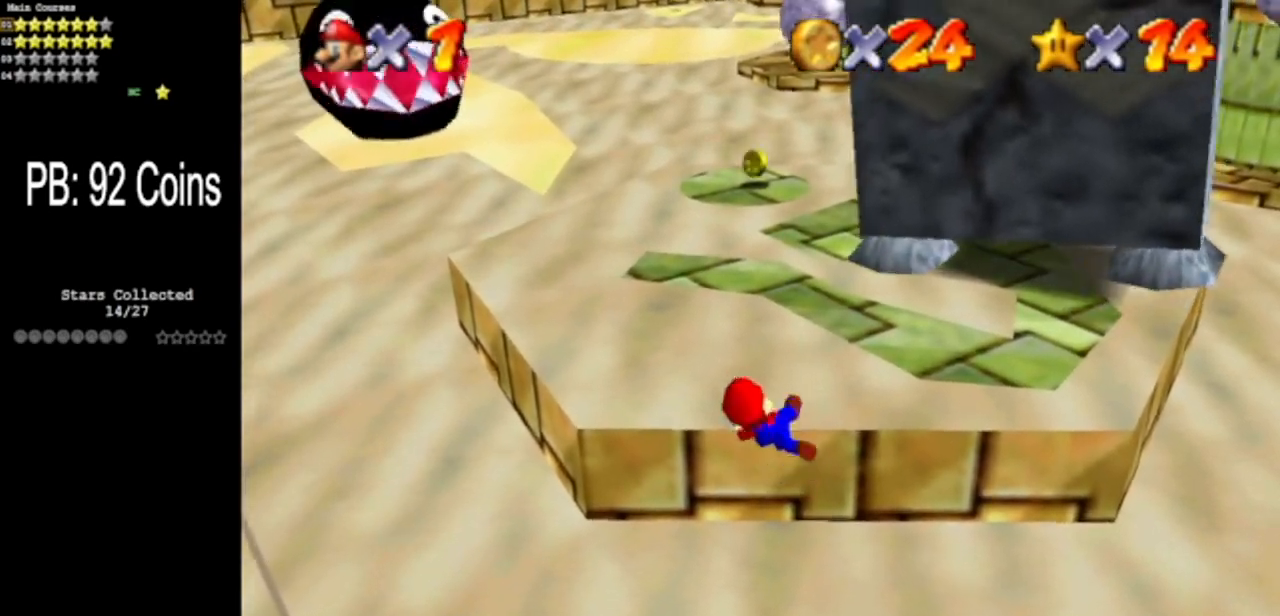
{"buttons": ["A"], "left_stick": "up", "events": [[334, "A", "down"], [400, "left_stick", "up"]]}
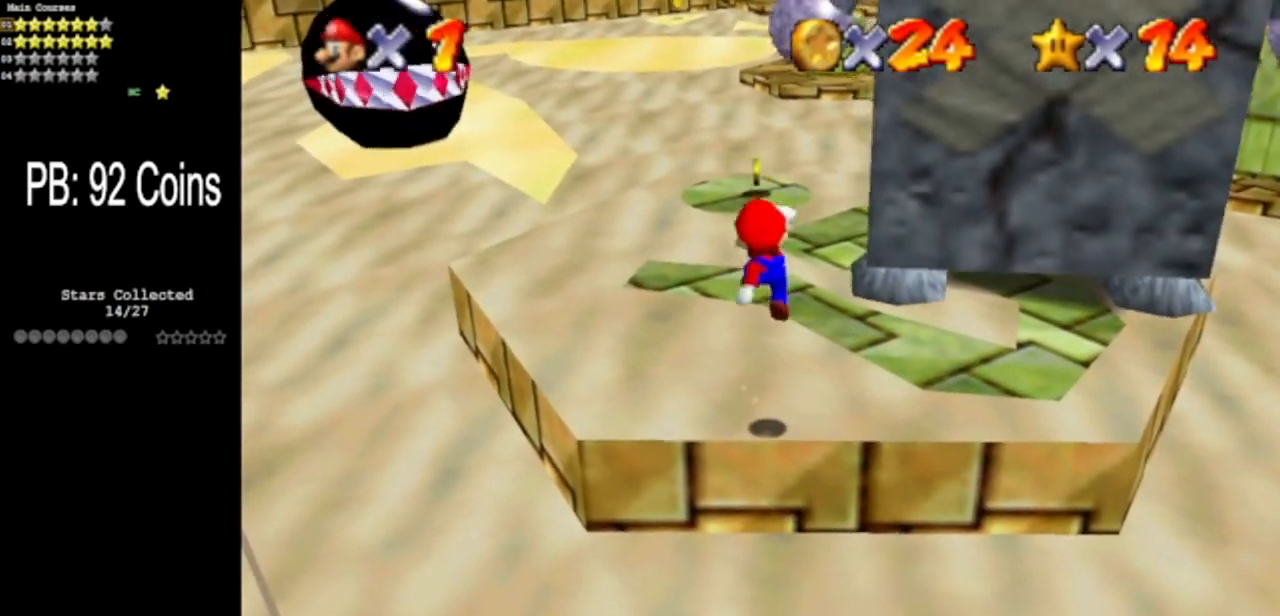
{"buttons": ["B"], "left_stick": "up-left", "events": [[250, "A", "up"], [250, "left_stick", "up-left"], [400, "B", "down"]]}
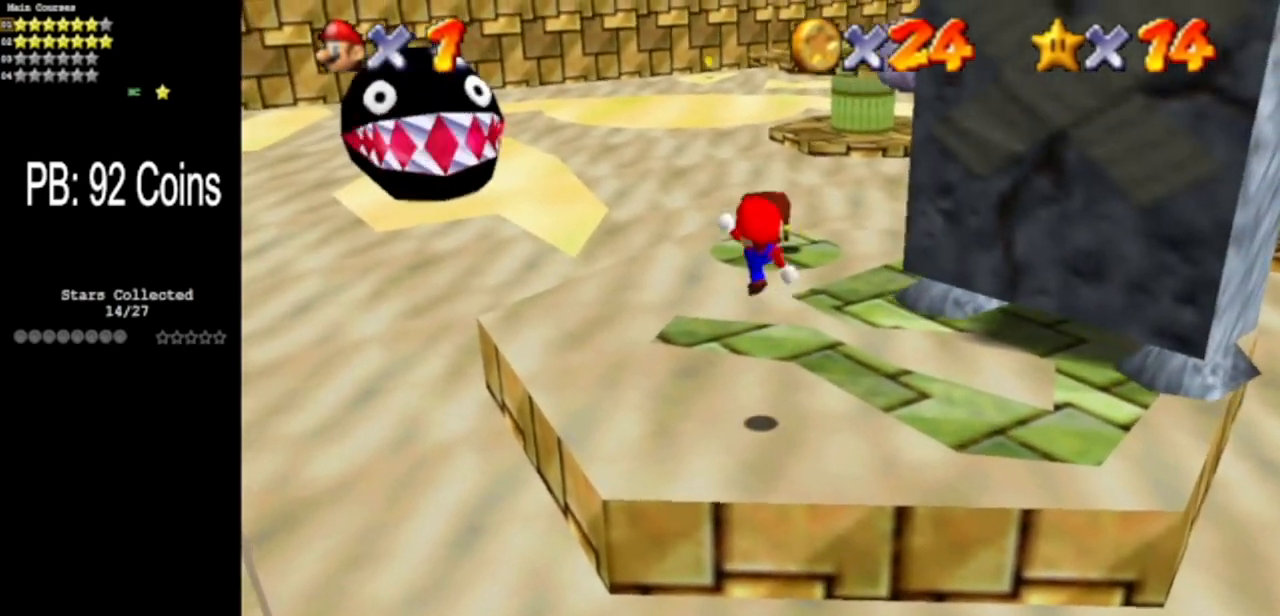
{"buttons": ["A"], "left_stick": "down", "events": [[117, "B", "up"], [467, "A", "down"], [501, "left_stick", "down"]]}
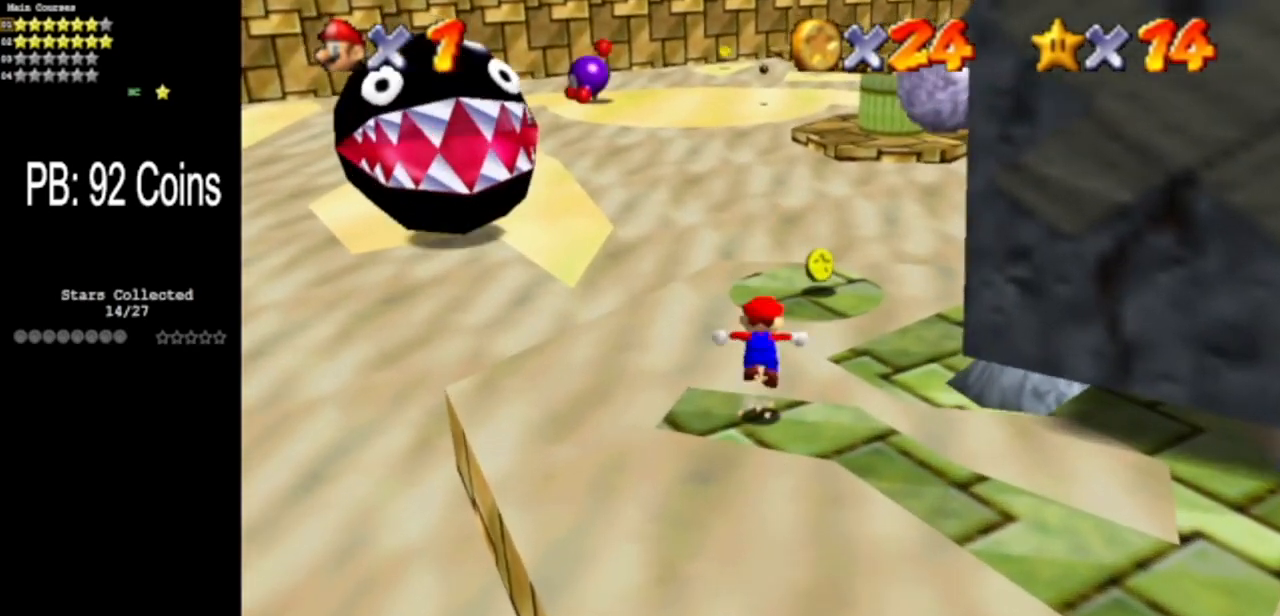
{"buttons": [], "left_stick": "down", "events": [[133, "left_stick", "up"], [333, "left_stick", "center"], [467, "left_stick", "down"], [500, "A", "up"]]}
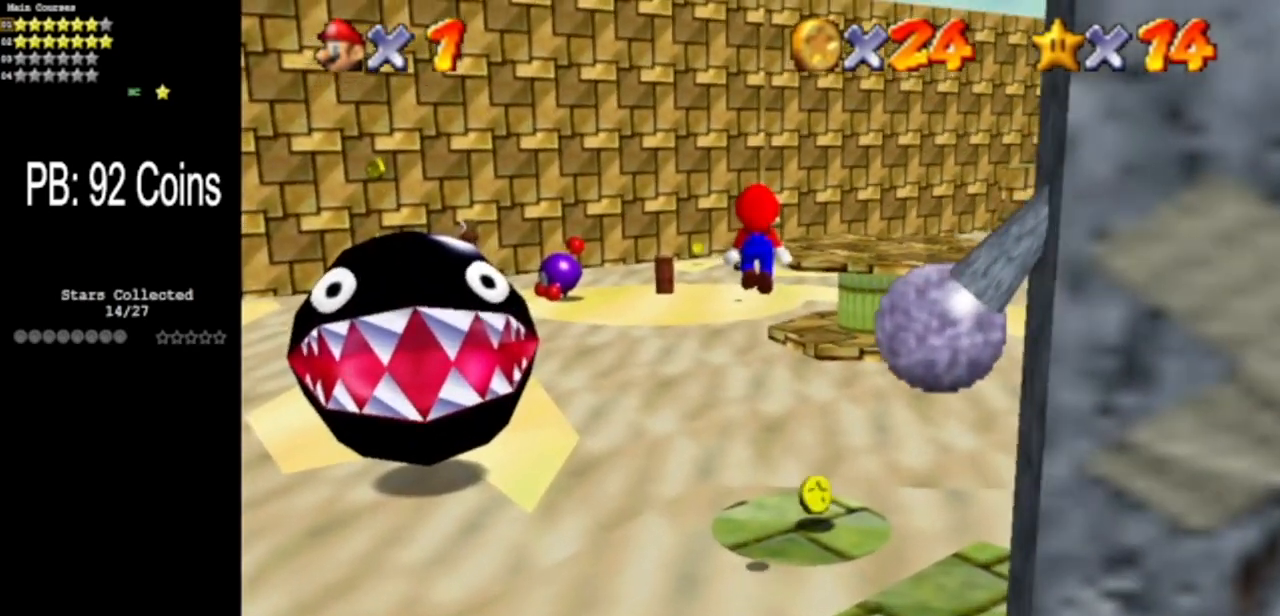
{"buttons": [], "left_stick": "down-right", "events": [[400, "left_stick", "down-right"]]}
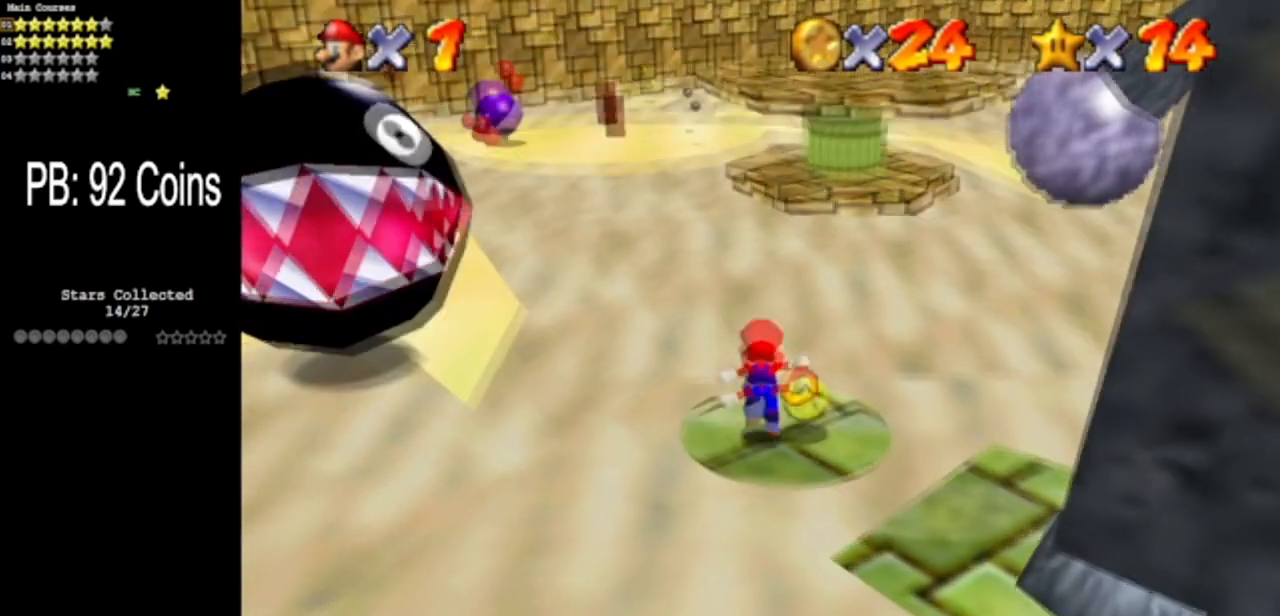
{"buttons": [], "left_stick": "center", "events": [[33, "left_stick", "center"], [50, "C_DOWN", "down"], [50, "C_RIGHT", "down"], [200, "C_DOWN", "up"], [216, "C_RIGHT", "up"], [300, "C_DOWN", "down"], [300, "C_RIGHT", "down"], [433, "C_DOWN", "up"], [433, "C_RIGHT", "up"]]}
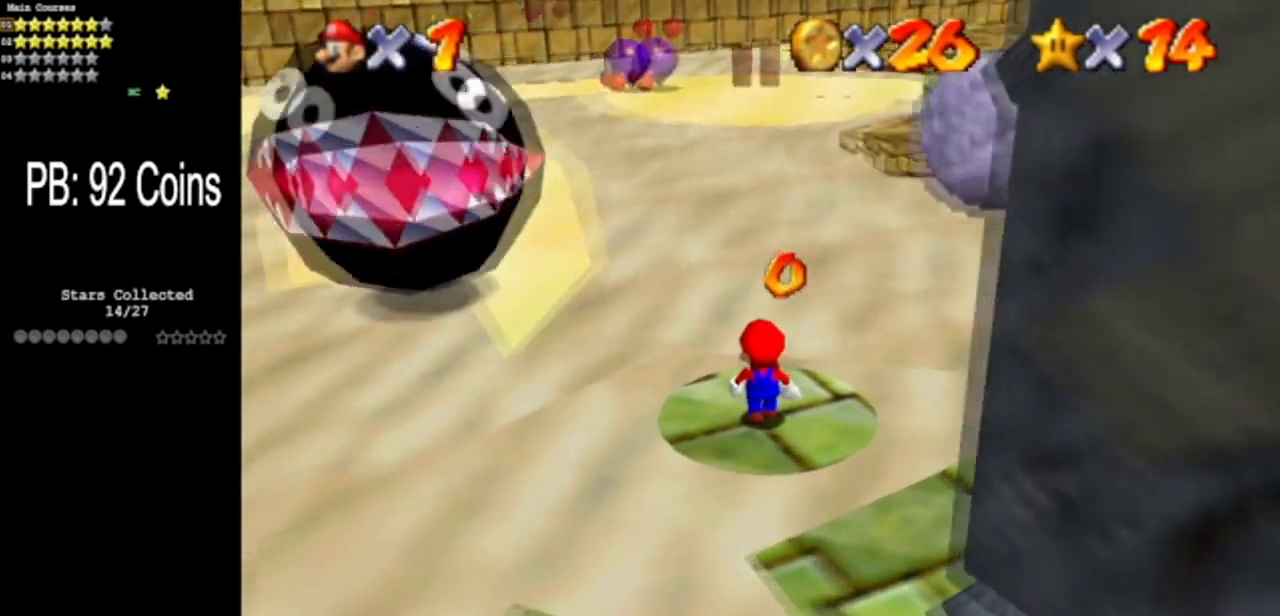
{"buttons": [], "left_stick": "center", "events": [[50, "A", "down"], [184, "left_stick", "down"], [200, "A", "up"], [334, "left_stick", "center"]]}
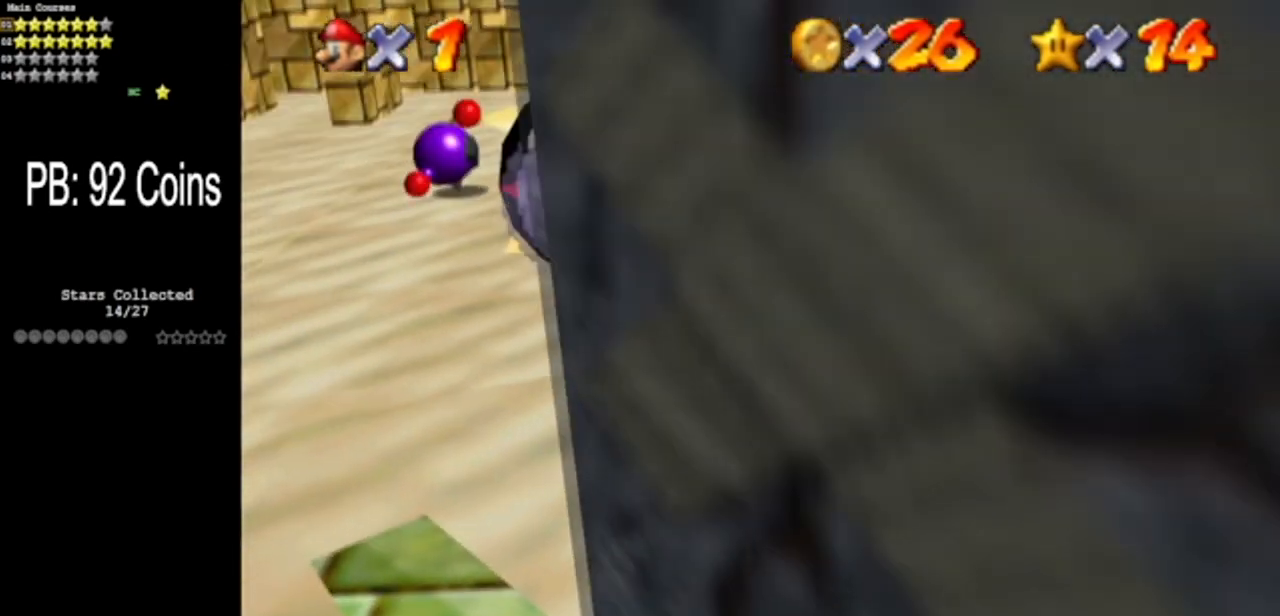
{"buttons": ["C_UP"], "left_stick": "center", "events": [[300, "left_stick", "up"], [383, "left_stick", "center"], [433, "C_UP", "down"]]}
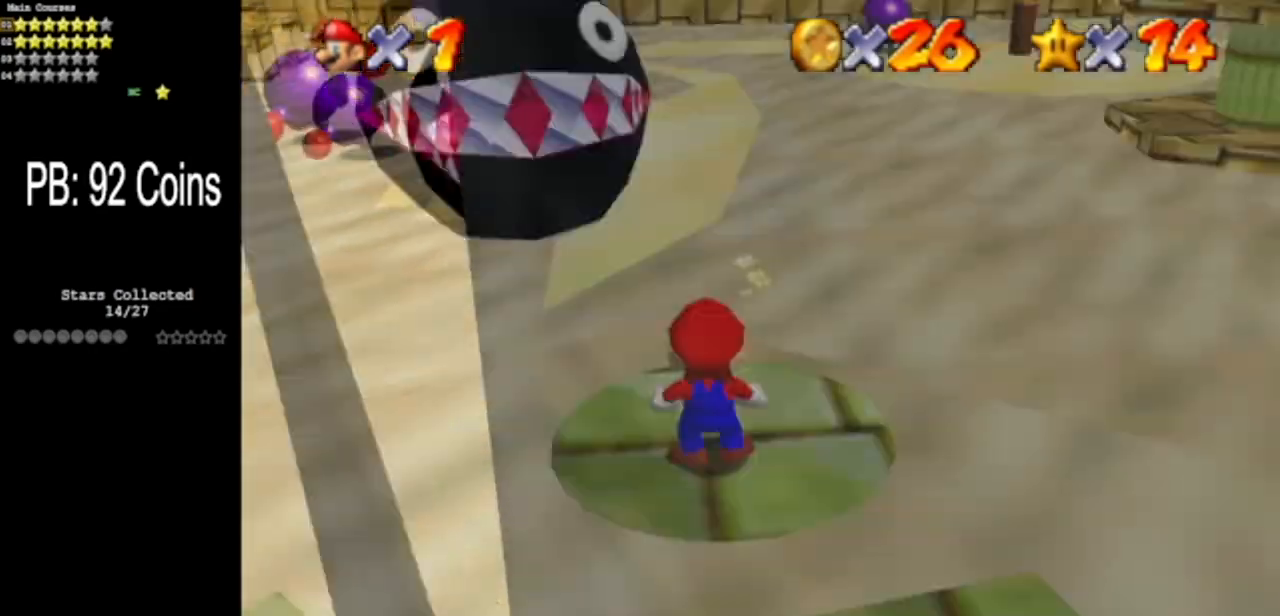
{"buttons": [], "left_stick": "center", "events": [[100, "C_UP", "up"]]}
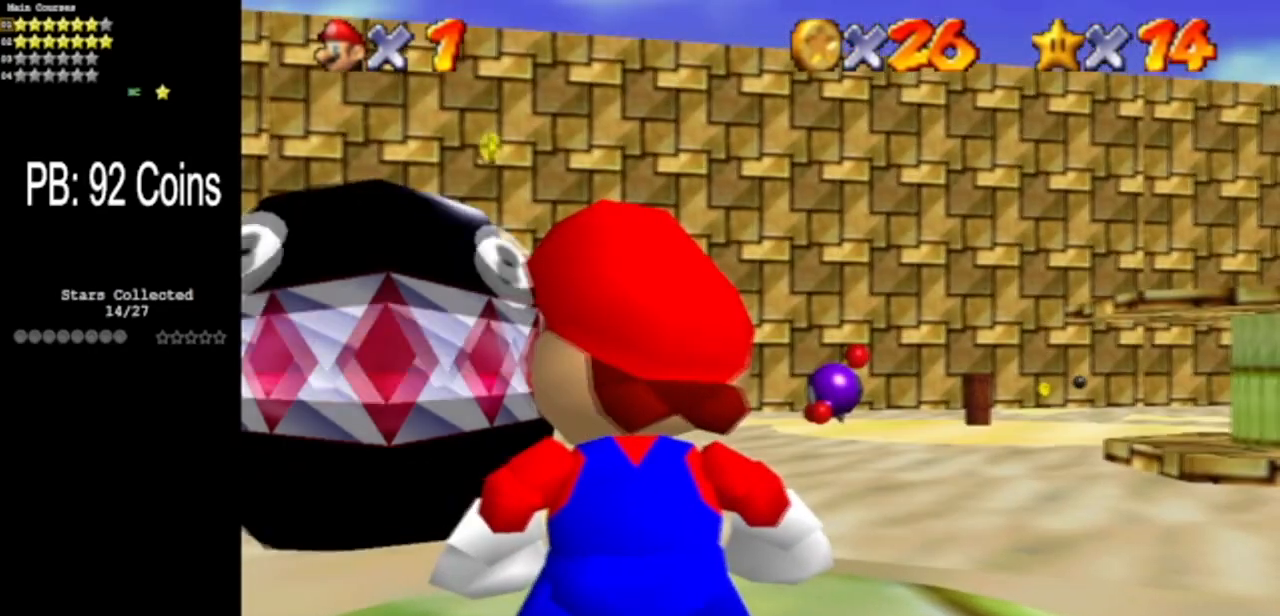
{"buttons": ["A"], "left_stick": "center", "events": [[150, "C_DOWN", "down"], [250, "C_DOWN", "up"], [483, "A", "down"]]}
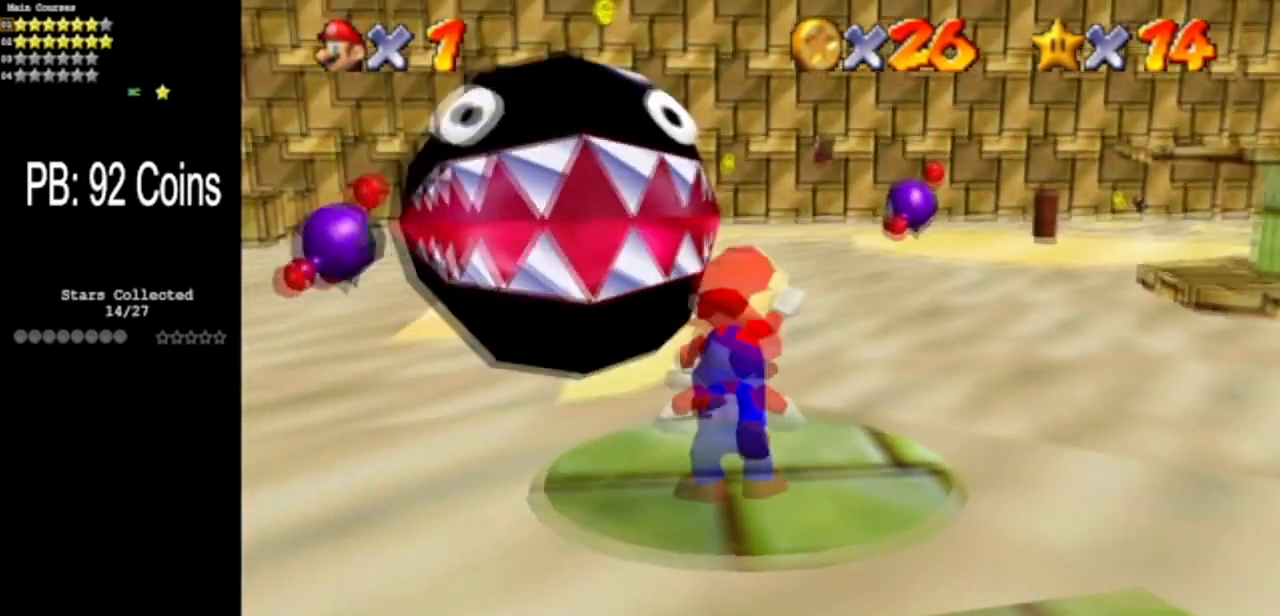
{"buttons": ["C_DOWN", "C_LEFT"], "left_stick": "center", "events": [[134, "A", "up"], [167, "left_stick", "down-left"], [317, "left_stick", "center"], [417, "C_DOWN", "down"], [417, "C_LEFT", "down"]]}
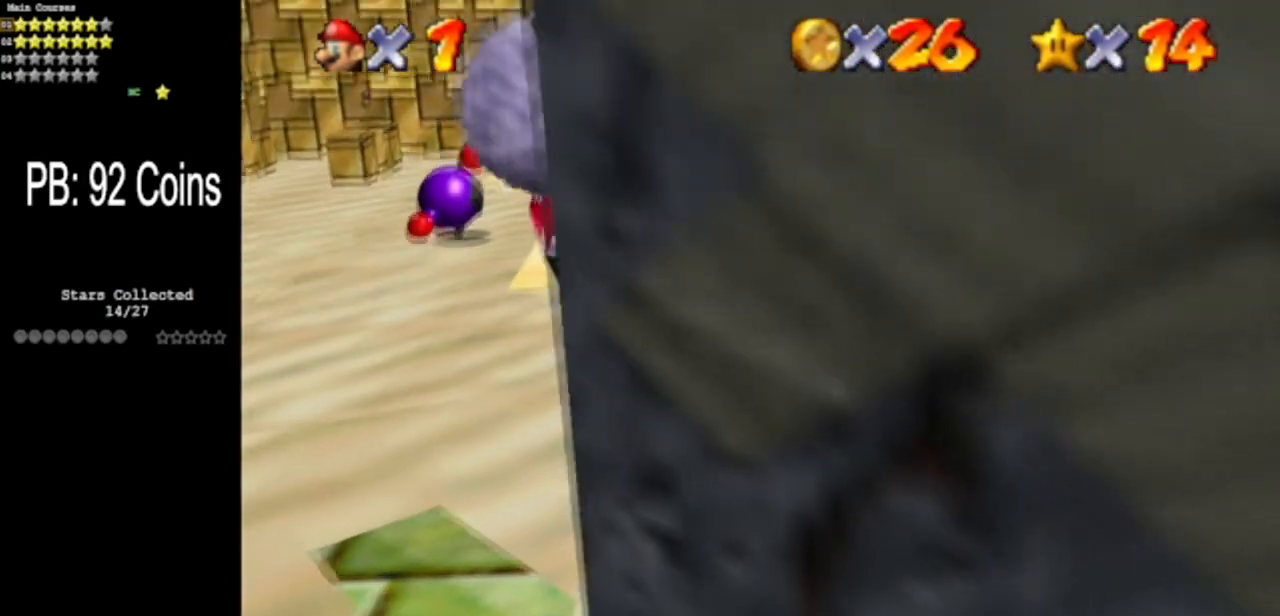
{"buttons": ["C_DOWN", "C_LEFT"], "left_stick": "center", "events": [[100, "C_DOWN", "up"], [100, "C_LEFT", "up"], [400, "C_LEFT", "down"], [417, "C_DOWN", "down"]]}
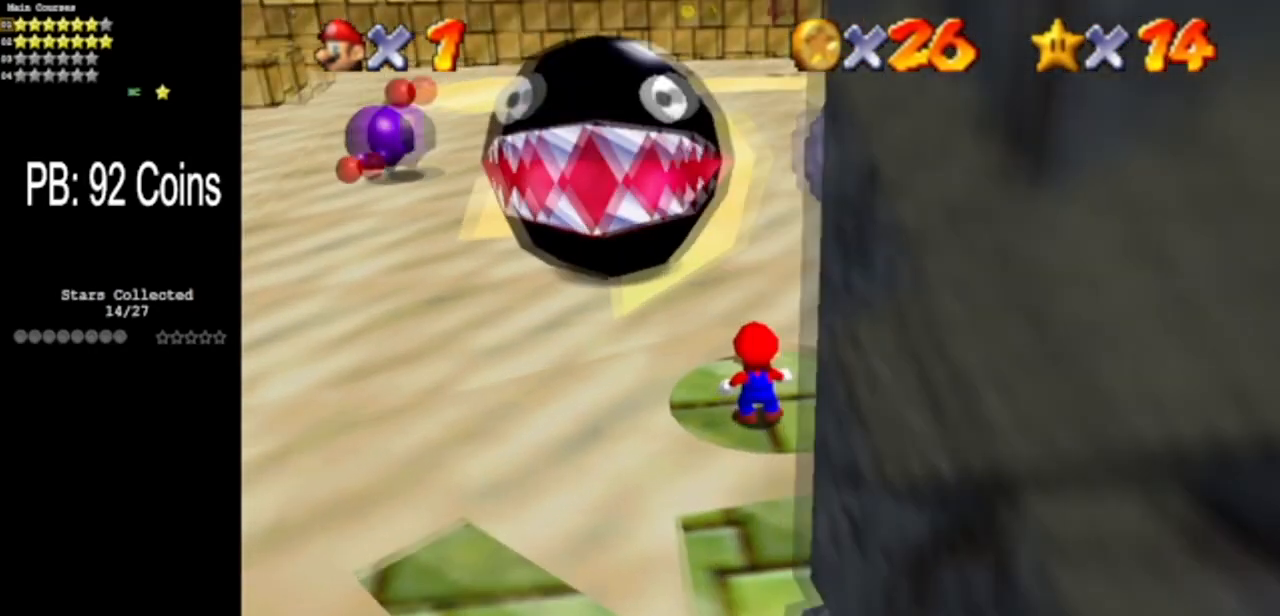
{"buttons": [], "left_stick": "center", "events": [[33, "C_DOWN", "up"], [33, "C_LEFT", "up"], [167, "A", "down"], [267, "A", "up"]]}
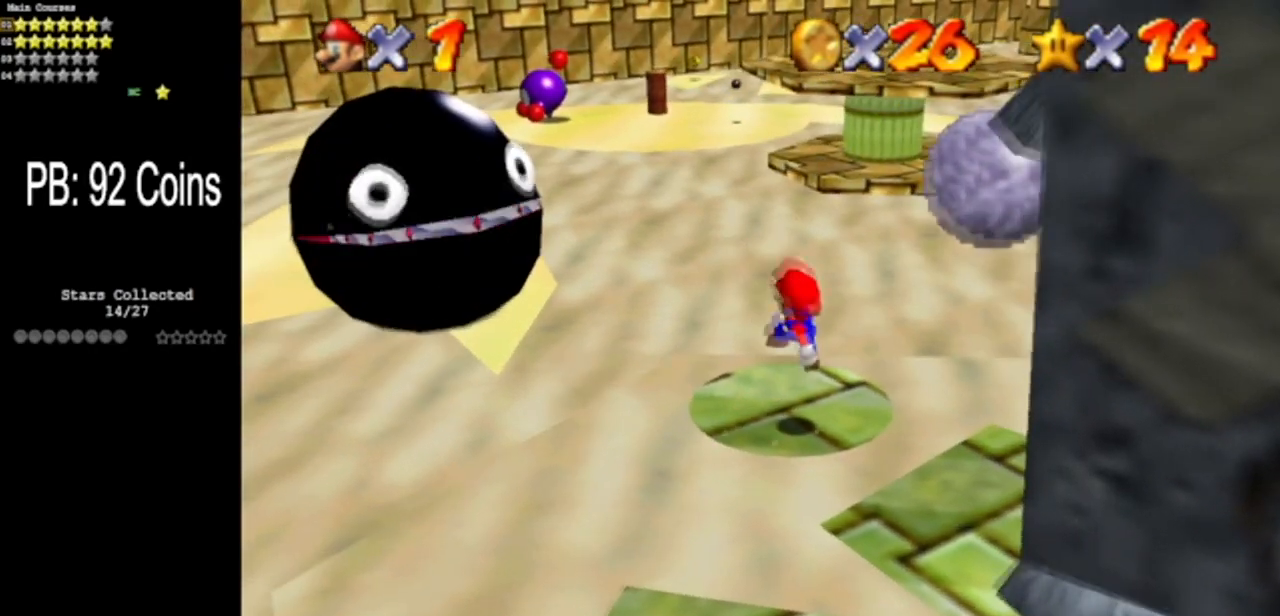
{"buttons": [], "left_stick": "down-left", "events": [[383, "A", "down"], [400, "left_stick", "down-left"], [483, "A", "up"]]}
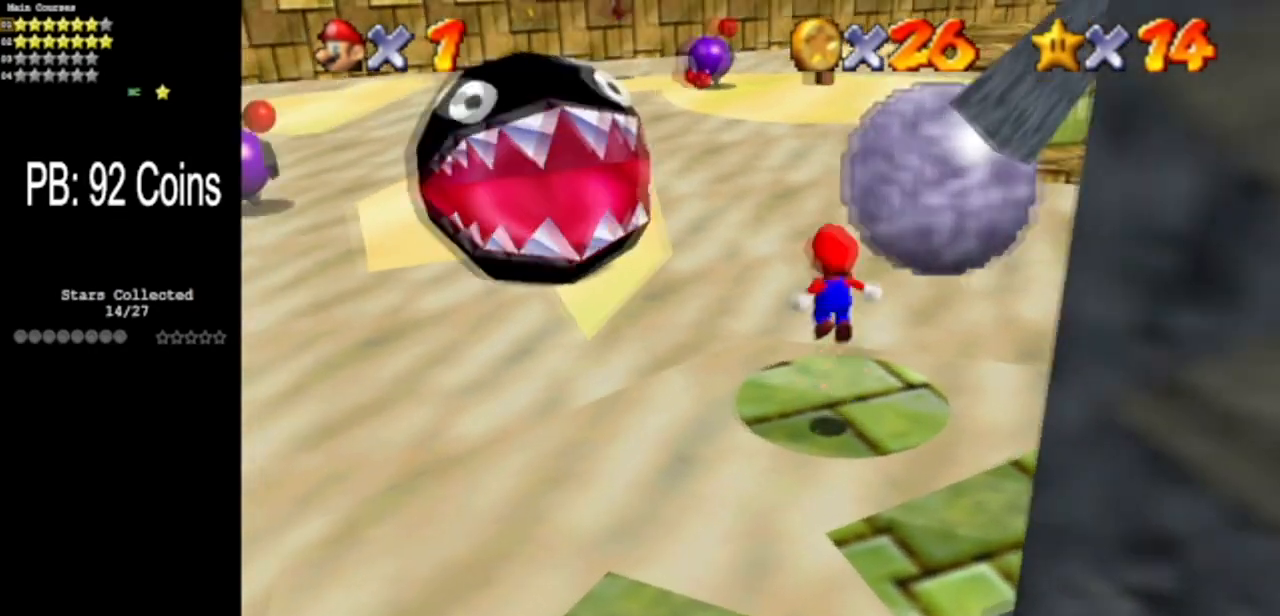
{"buttons": [], "left_stick": "center", "events": [[100, "left_stick", "center"]]}
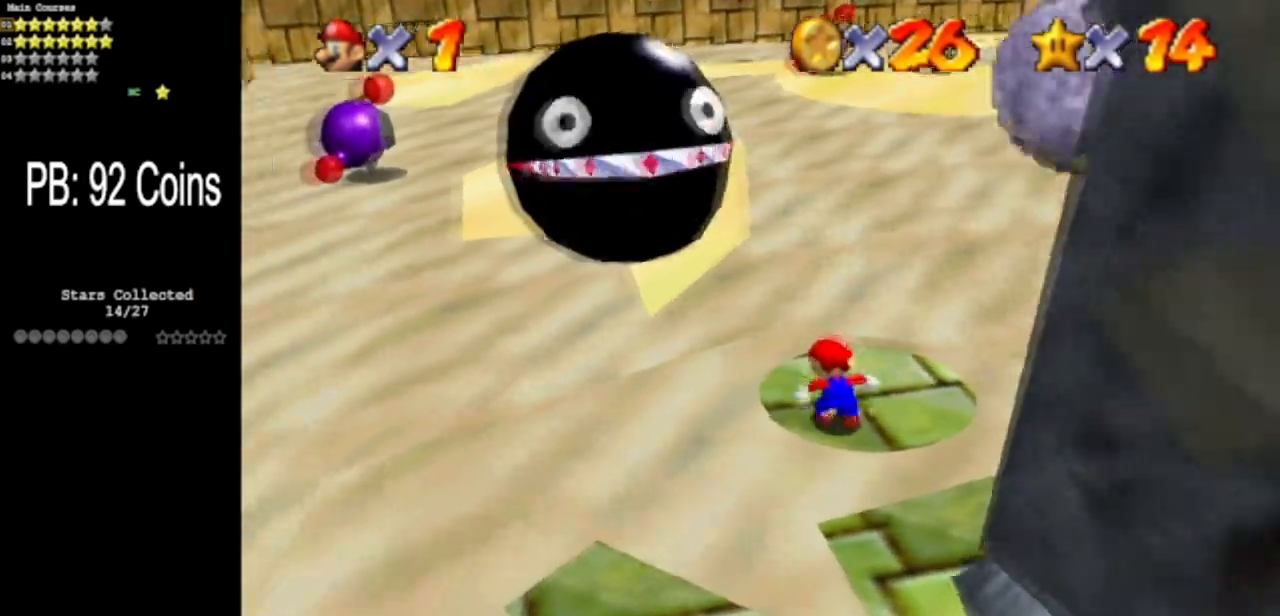
{"buttons": [], "left_stick": "center", "events": []}
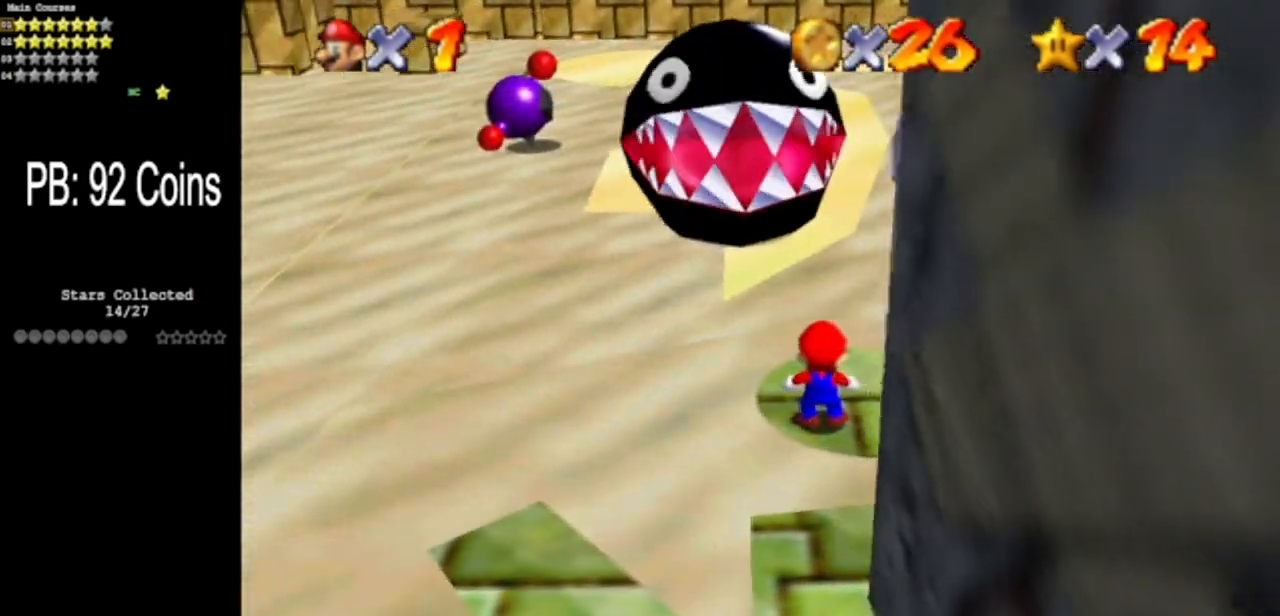
{"buttons": [], "left_stick": "up", "events": [[384, "left_stick", "up"]]}
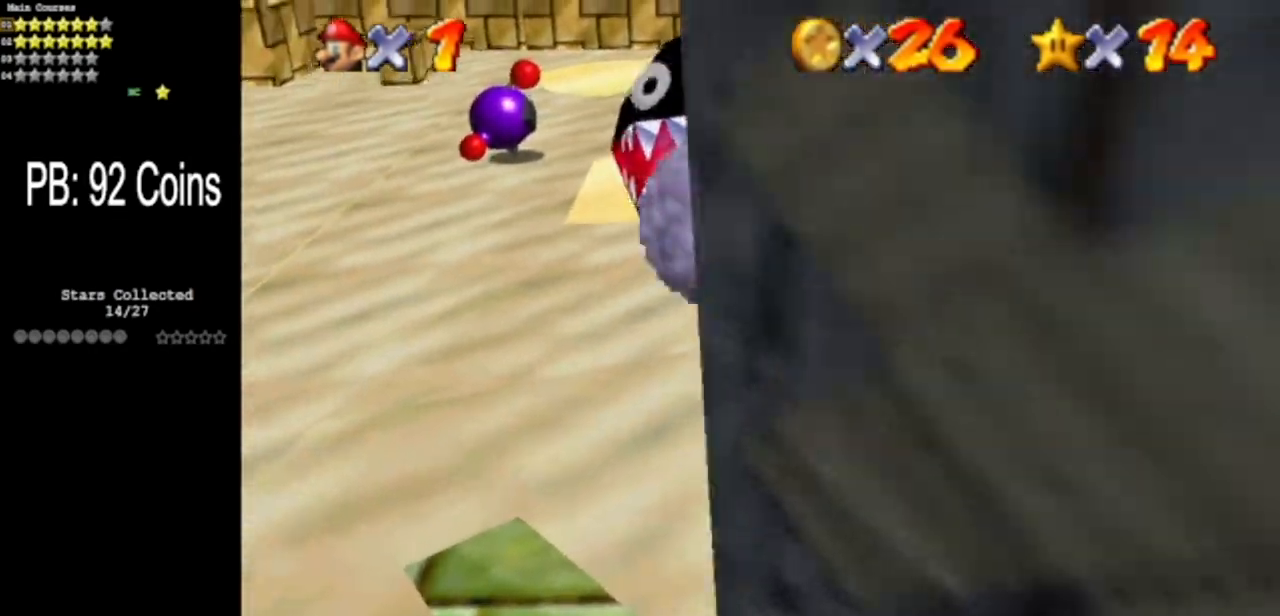
{"buttons": [], "left_stick": "up", "events": [[216, "Z", "down"], [283, "A", "down"], [350, "A", "up"], [383, "Z", "up"]]}
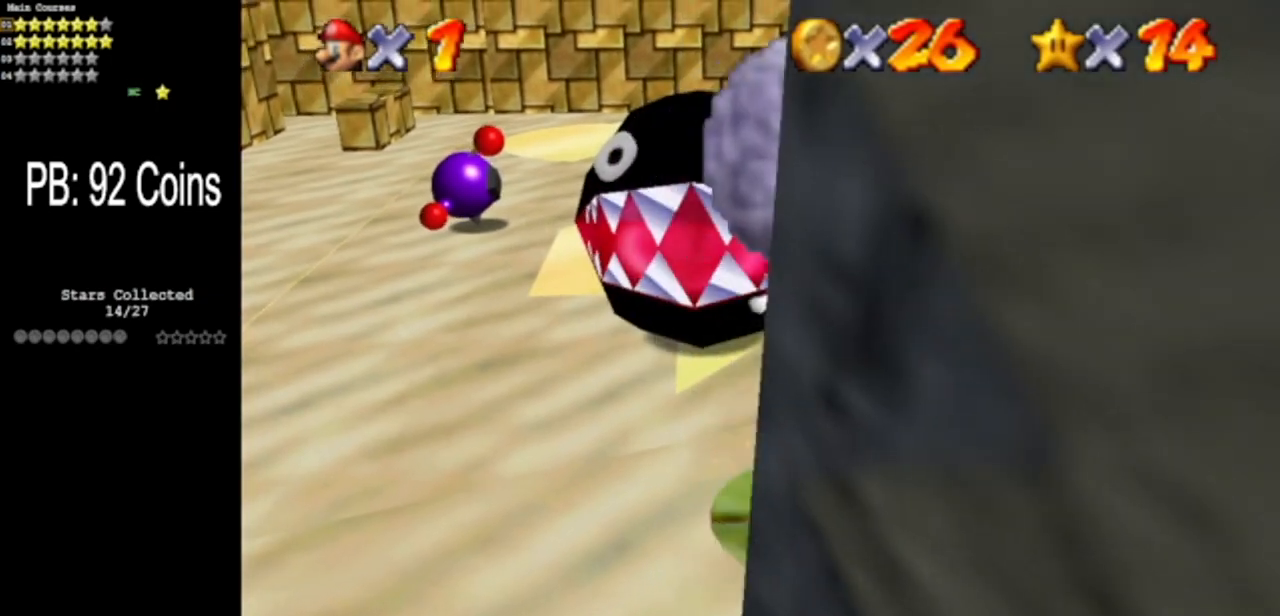
{"buttons": [], "left_stick": "up-right", "events": [[451, "left_stick", "up-right"]]}
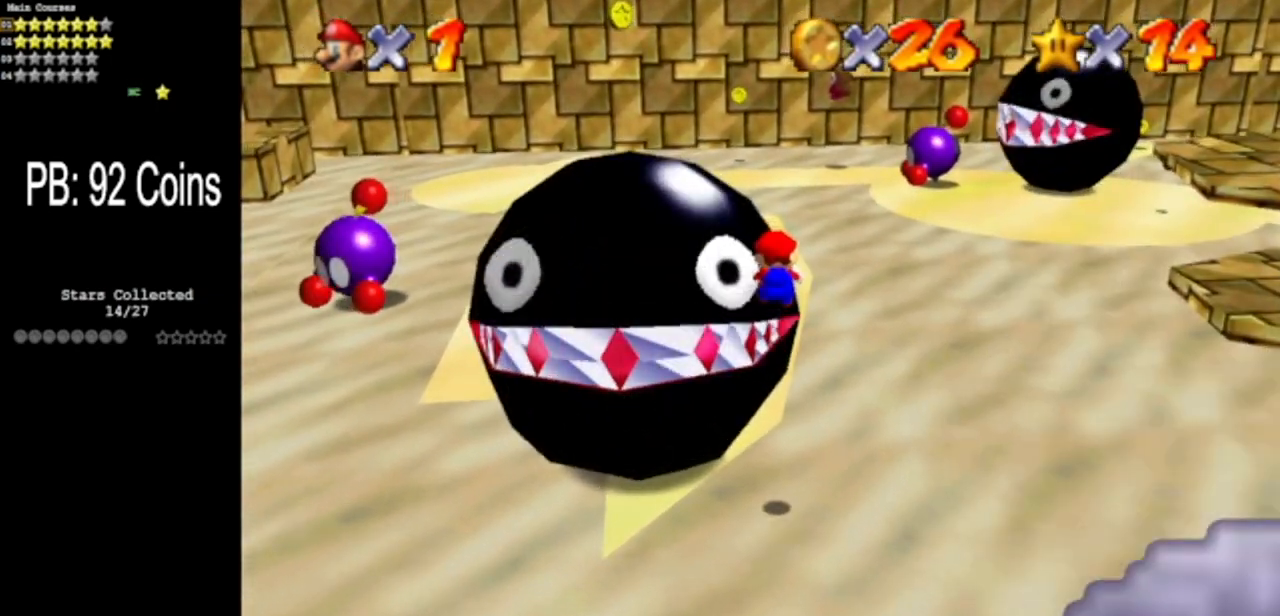
{"buttons": ["C_DOWN", "C_RIGHT"], "left_stick": "up-left", "events": [[100, "left_stick", "up"], [267, "C_DOWN", "down"], [267, "C_RIGHT", "down"], [367, "left_stick", "up-left"], [417, "C_DOWN", "up"], [417, "C_RIGHT", "up"], [450, "C_DOWN", "down"], [483, "C_RIGHT", "down"]]}
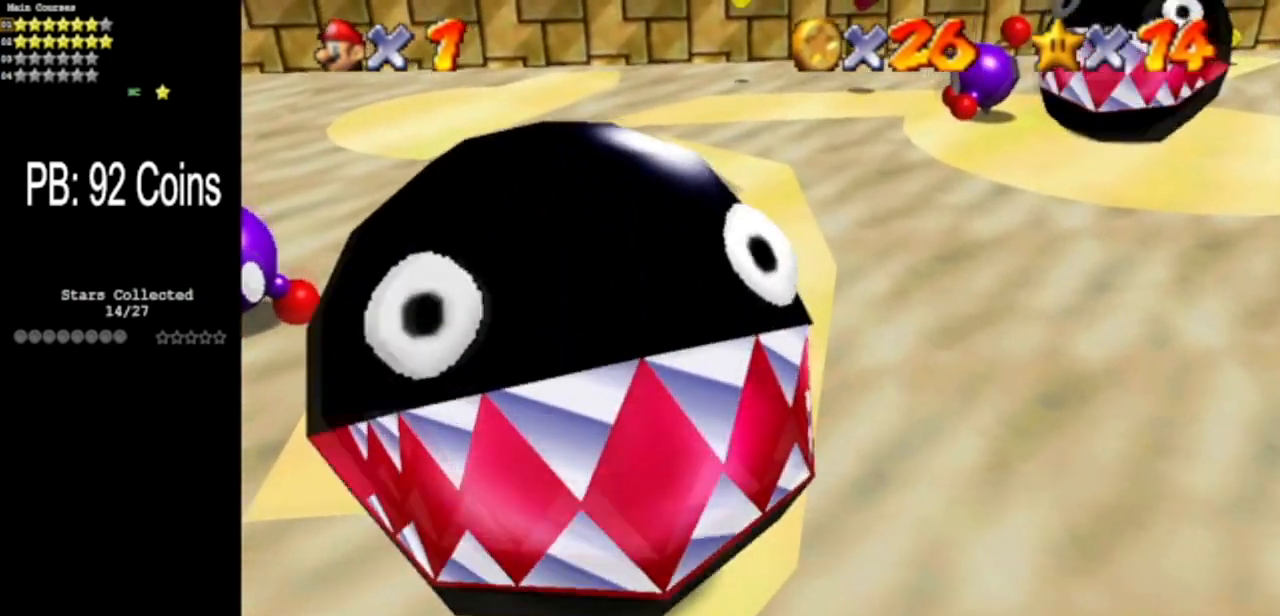
{"buttons": [], "left_stick": "up", "events": [[117, "C_DOWN", "up"], [117, "C_RIGHT", "up"], [117, "left_stick", "center"], [367, "left_stick", "up"]]}
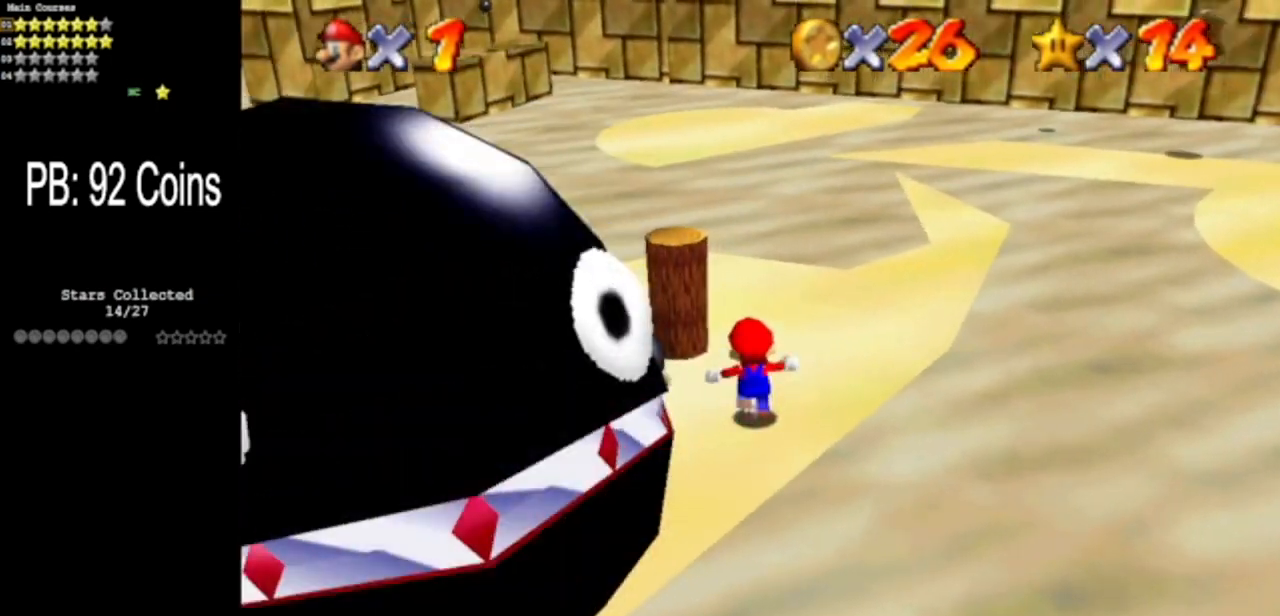
{"buttons": [], "left_stick": "up", "events": [[116, "A", "down"], [116, "left_stick", "center"], [267, "left_stick", "up"], [417, "A", "up"]]}
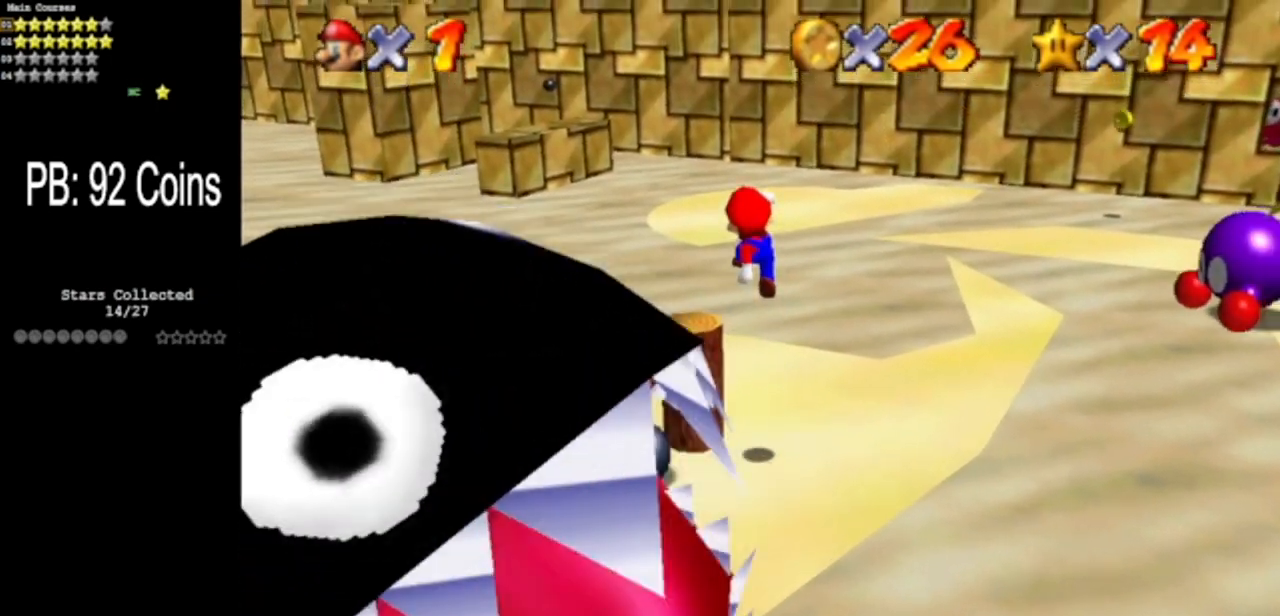
{"buttons": ["A"], "left_stick": "up", "events": [[451, "A", "down"]]}
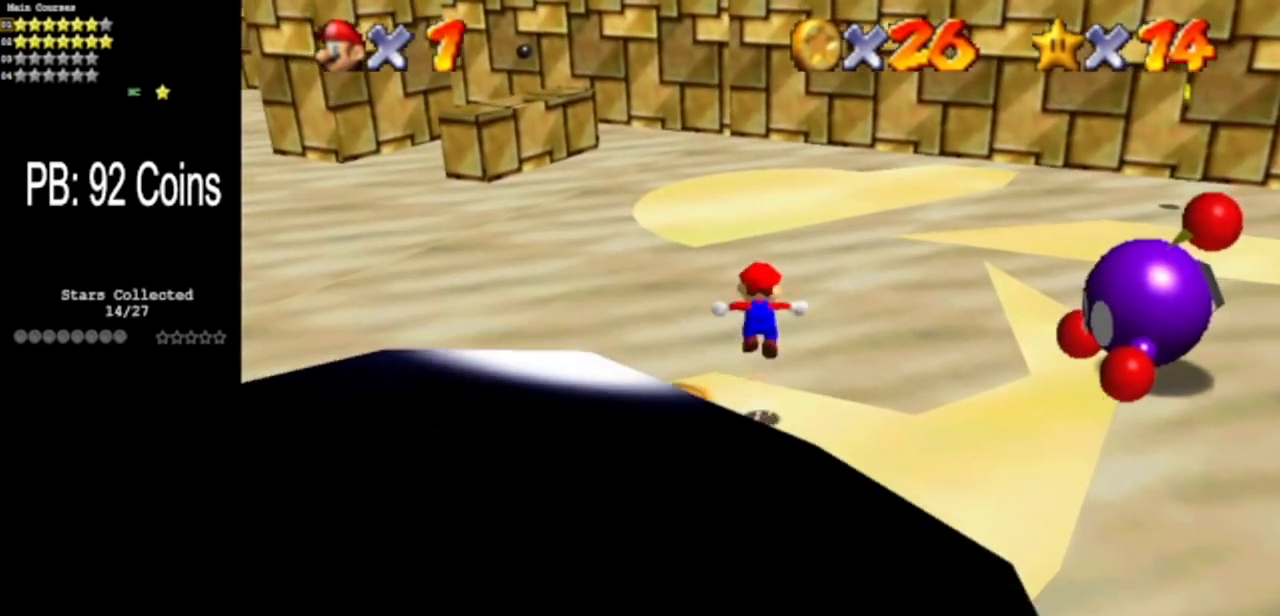
{"buttons": [], "left_stick": "up", "events": [[483, "A", "up"]]}
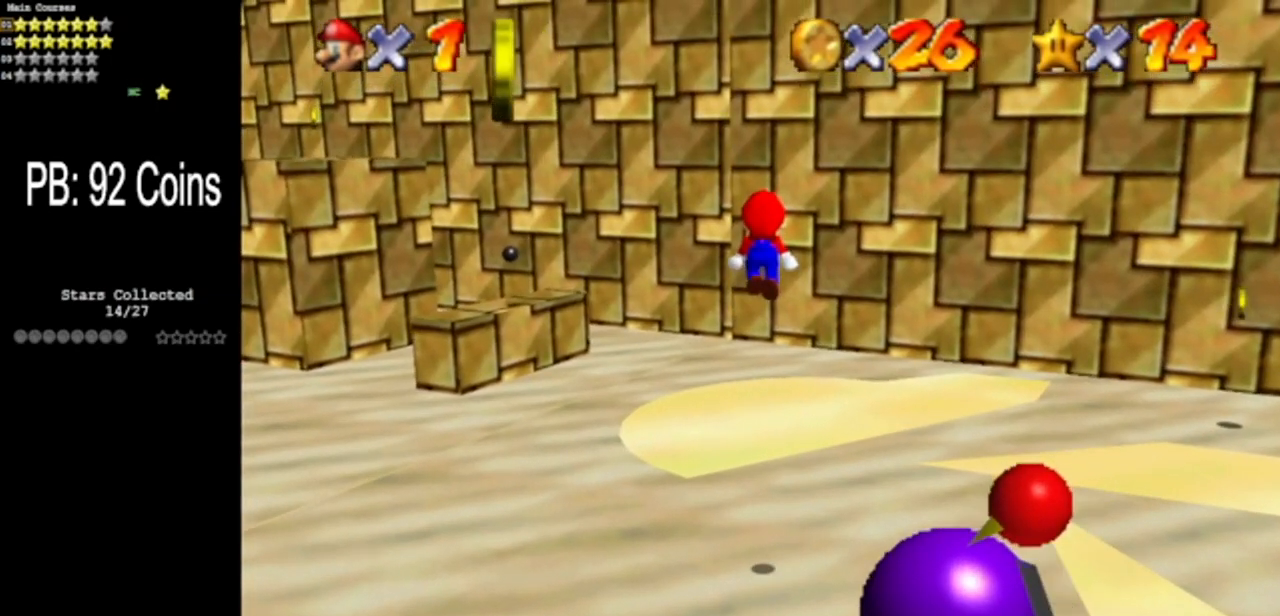
{"buttons": [], "left_stick": "up", "events": [[17, "left_stick", "down"], [167, "left_stick", "left"], [200, "B", "down"], [234, "left_stick", "up"], [334, "B", "up"]]}